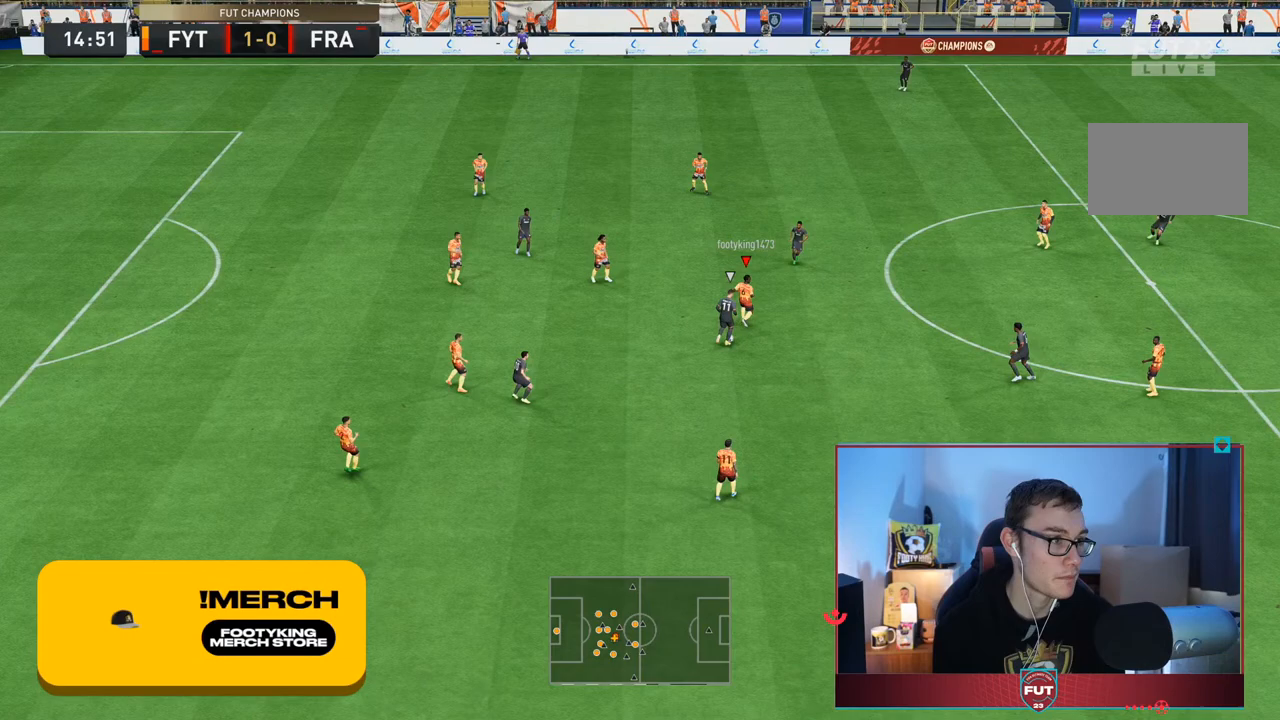
Gameplay with a controller (PlayStation layout); each line is a JSON object with the inputs held at the frame after it (dt_ms = milliseconds from this image to that frame). "events" lists button and stick changes between this image and that frame as [ms after this image, input, new state], when the widget could be followed in between. Not read: L3 R3.
{"dt_ms": 500, "buttons": [], "left_stick": "right", "right_stick": "center", "events": [[250, "CROSS", "down"], [283, "R2", "up"], [283, "left_stick", "right"], [300, "L2", "up"], [350, "CROSS", "up"]]}
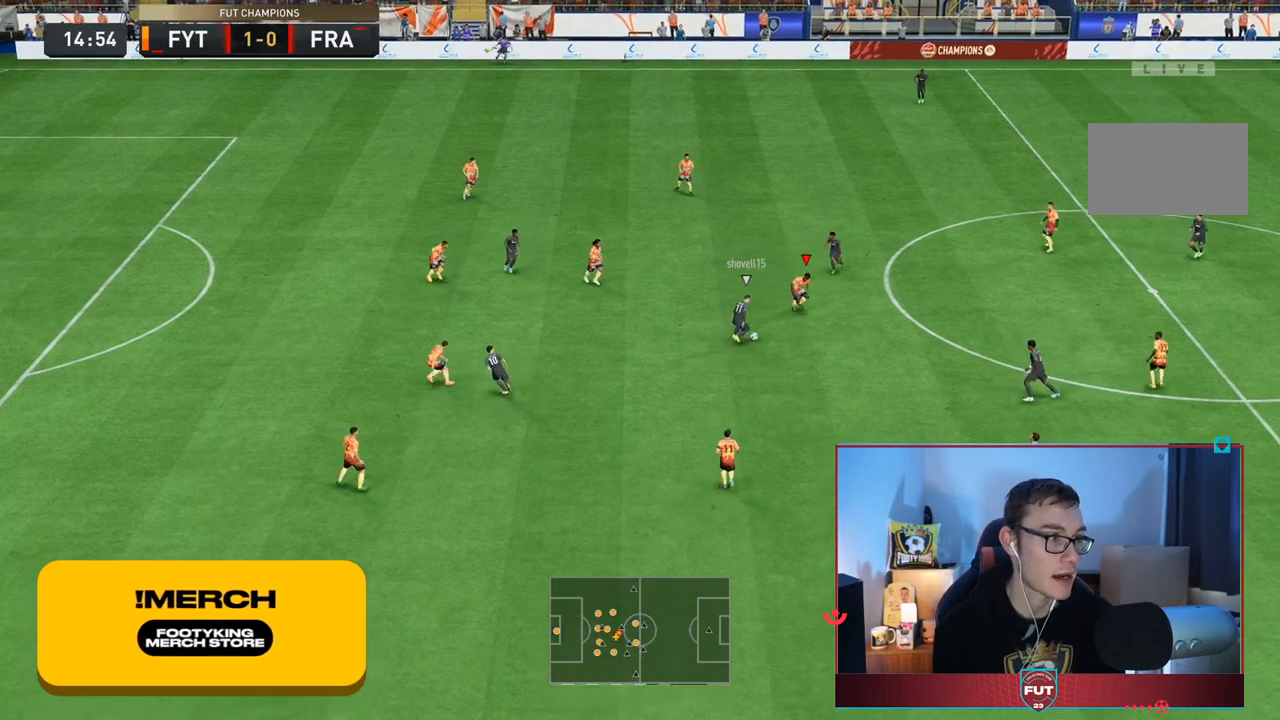
{"dt_ms": 1000, "buttons": ["L2", "R2"], "left_stick": "left", "right_stick": "center", "events": [[117, "left_stick", "down"], [217, "R2", "down"], [217, "left_stick", "down-left"], [483, "L2", "down"], [700, "left_stick", "left"]]}
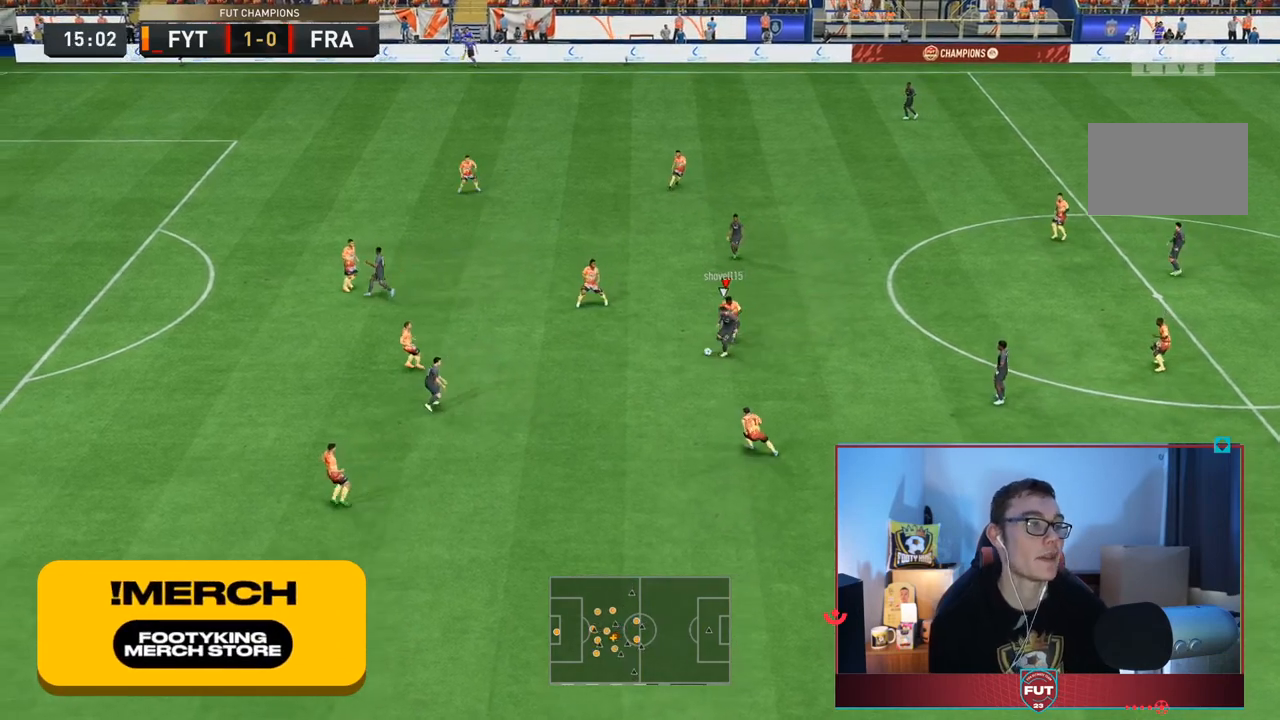
{"dt_ms": 500, "buttons": ["L2", "R2"], "left_stick": "down-left", "right_stick": "center", "events": [[100, "left_stick", "down-left"]]}
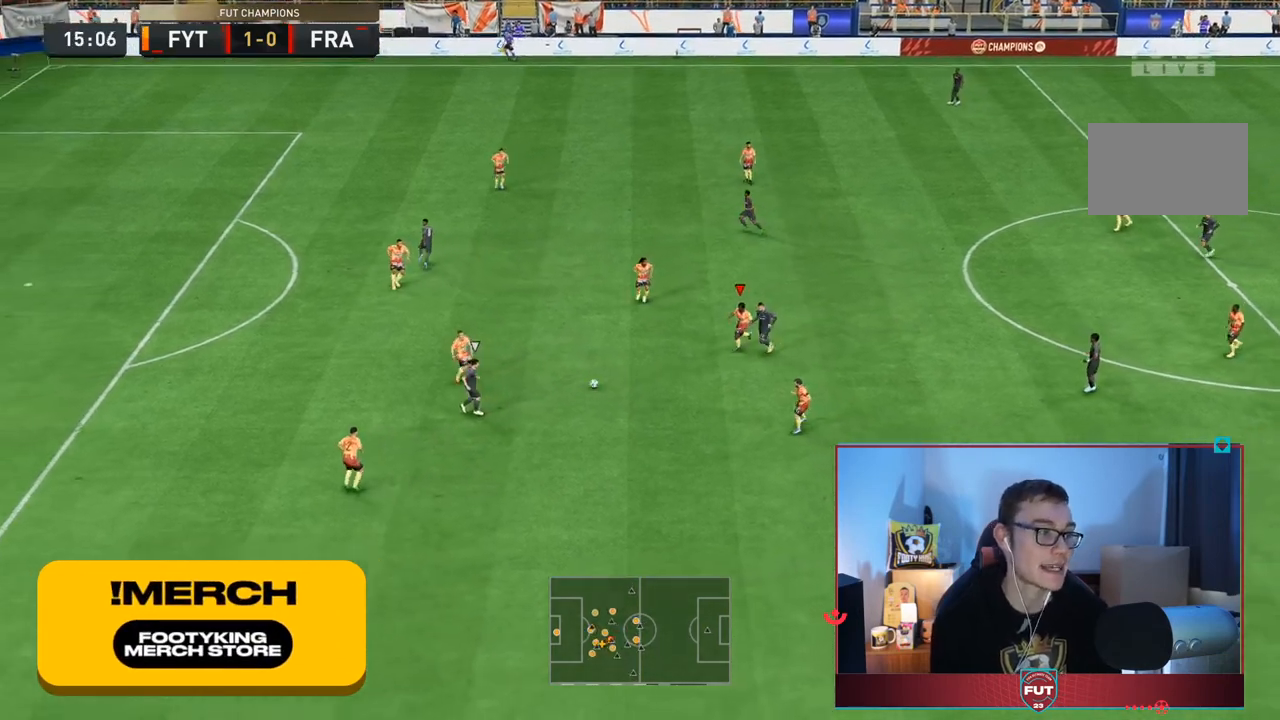
{"dt_ms": 500, "buttons": ["L2", "R2"], "left_stick": "down-left", "right_stick": "center", "events": [[200, "left_stick", "down-right"], [217, "L2", "up"], [233, "L1", "down"], [367, "L1", "up"], [383, "L2", "down"], [467, "left_stick", "down-left"]]}
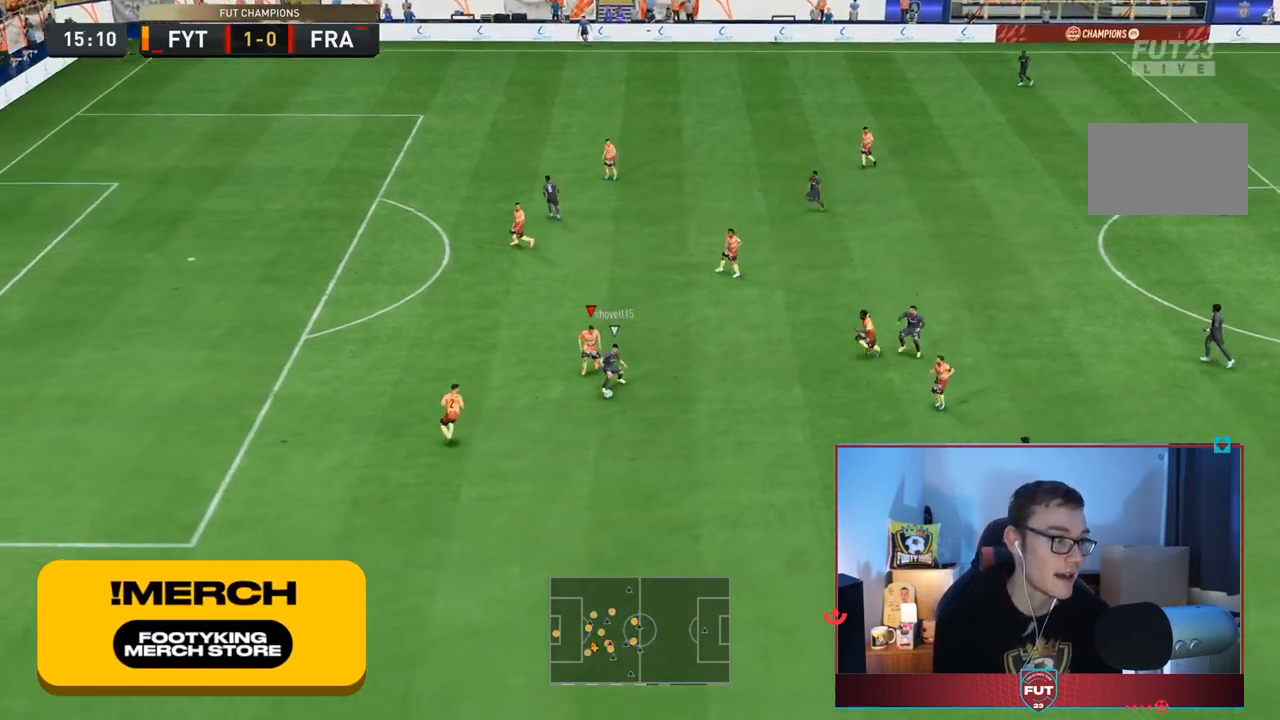
{"dt_ms": 500, "buttons": ["L2", "R2"], "left_stick": "right", "right_stick": "center", "events": [[83, "left_stick", "left"], [250, "left_stick", "down"], [483, "left_stick", "right"]]}
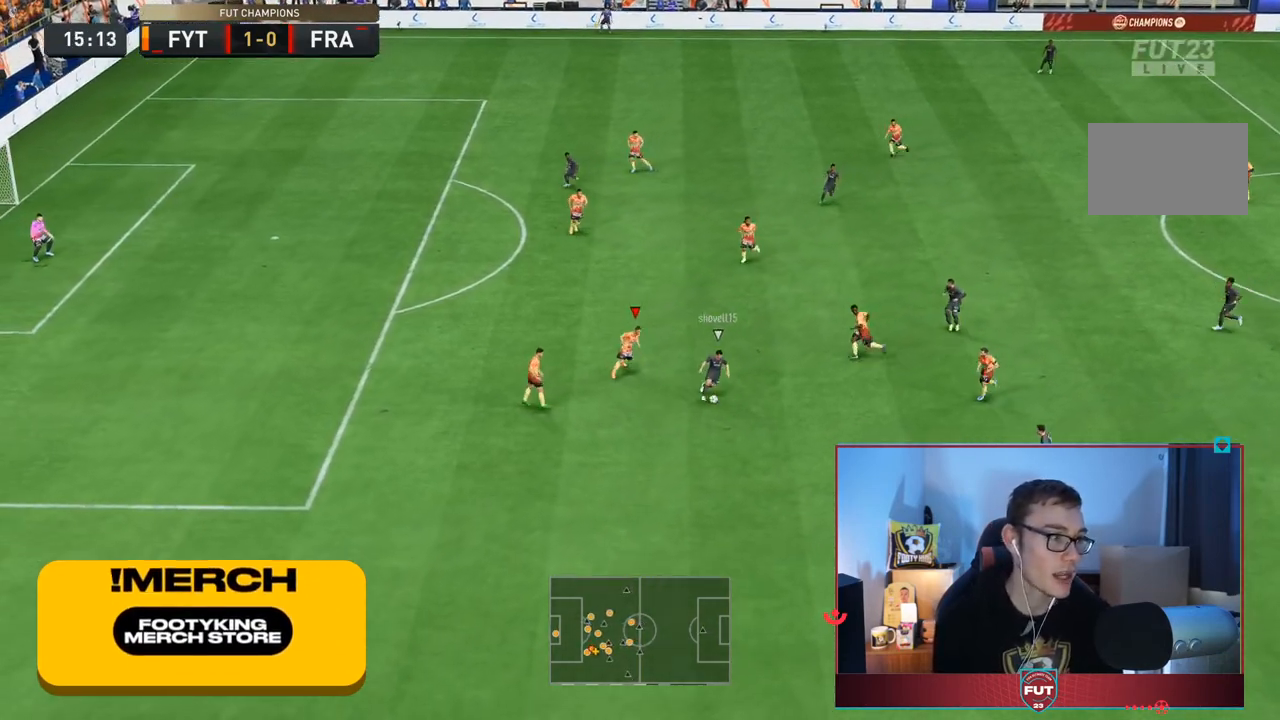
{"dt_ms": 500, "buttons": ["L2", "R2"], "left_stick": "down-right", "right_stick": "center", "events": [[83, "left_stick", "up-right"], [117, "R2", "up"], [283, "left_stick", "right"], [300, "R2", "down"], [383, "left_stick", "down-right"]]}
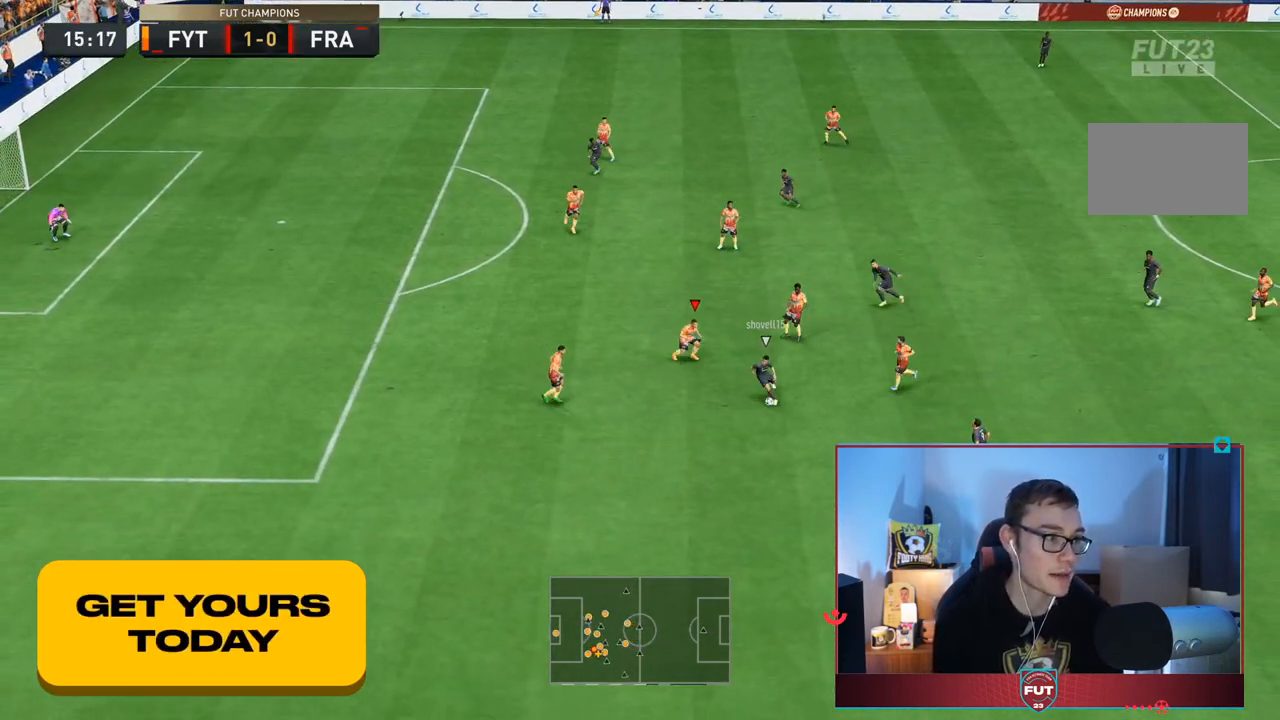
{"dt_ms": 500, "buttons": ["L2", "R2"], "left_stick": "down", "right_stick": "center", "events": [[83, "left_stick", "down"]]}
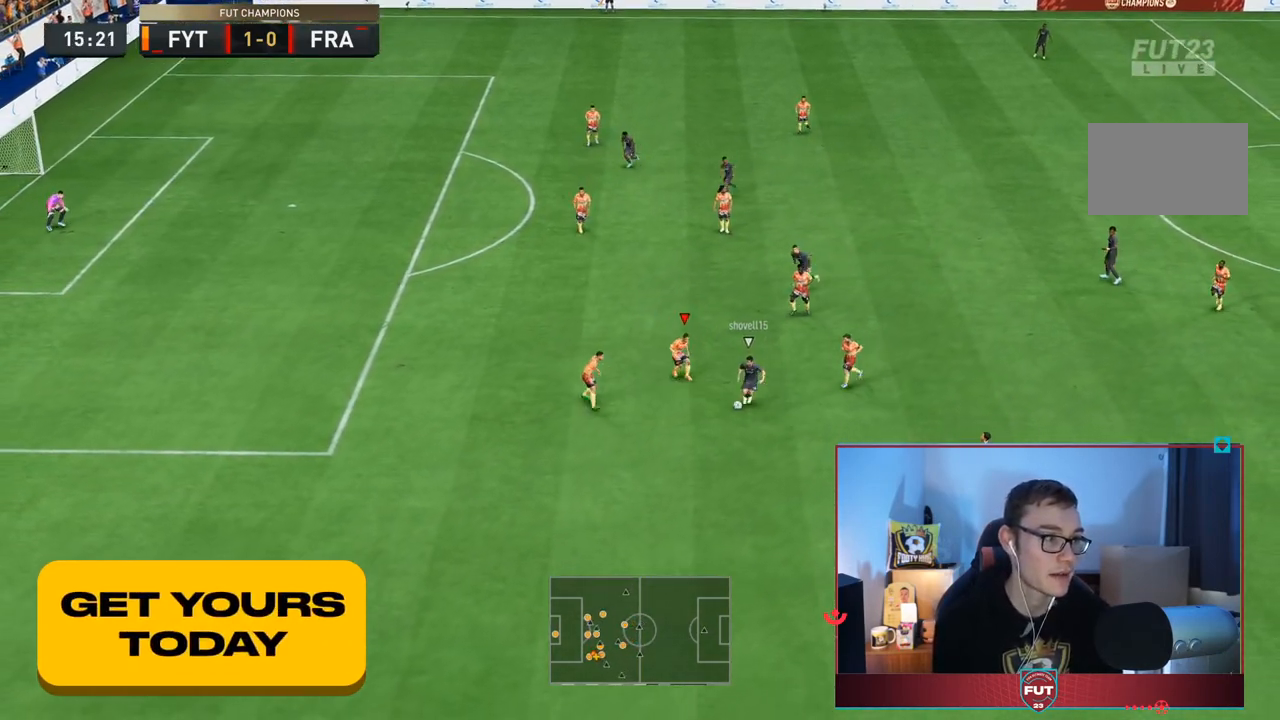
{"dt_ms": 500, "buttons": ["L2", "R2"], "left_stick": "left", "right_stick": "center", "events": [[333, "left_stick", "down-left"], [433, "left_stick", "left"]]}
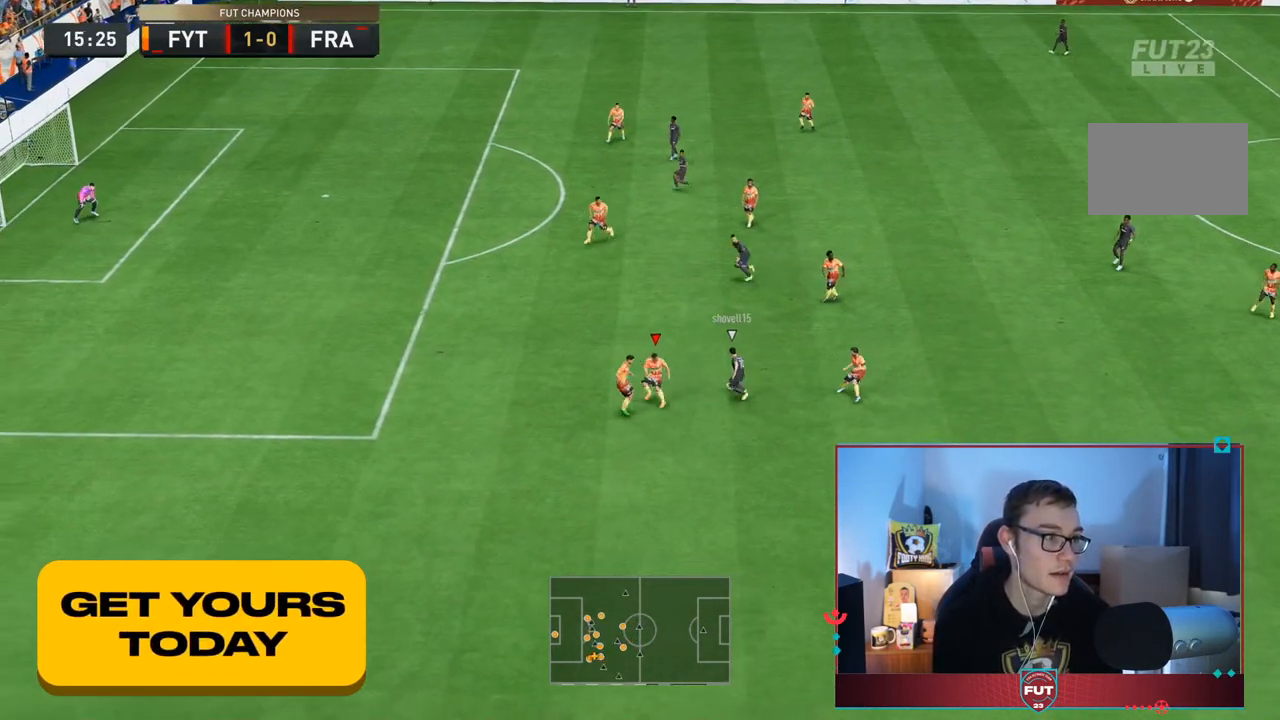
{"dt_ms": 500, "buttons": ["L2", "R2"], "left_stick": "up", "right_stick": "center", "events": [[33, "left_stick", "up-left"], [233, "left_stick", "up"]]}
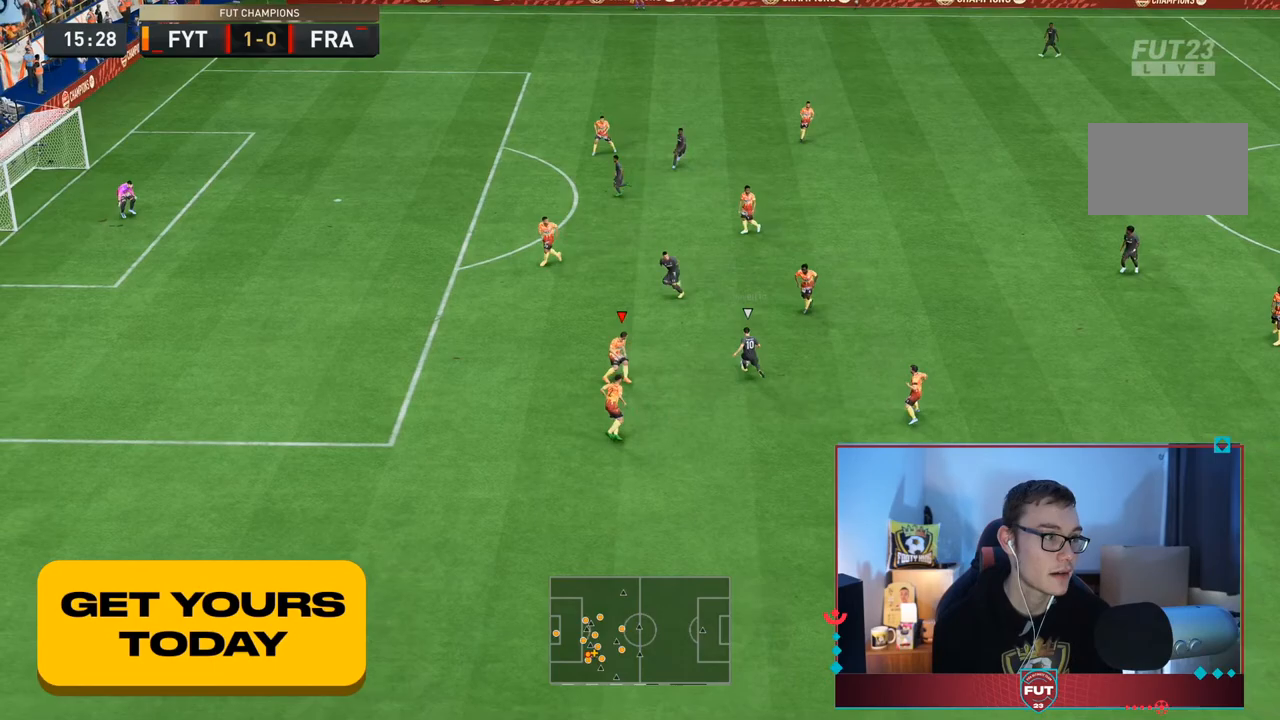
{"dt_ms": 500, "buttons": ["L2", "R2"], "left_stick": "up", "right_stick": "center", "events": []}
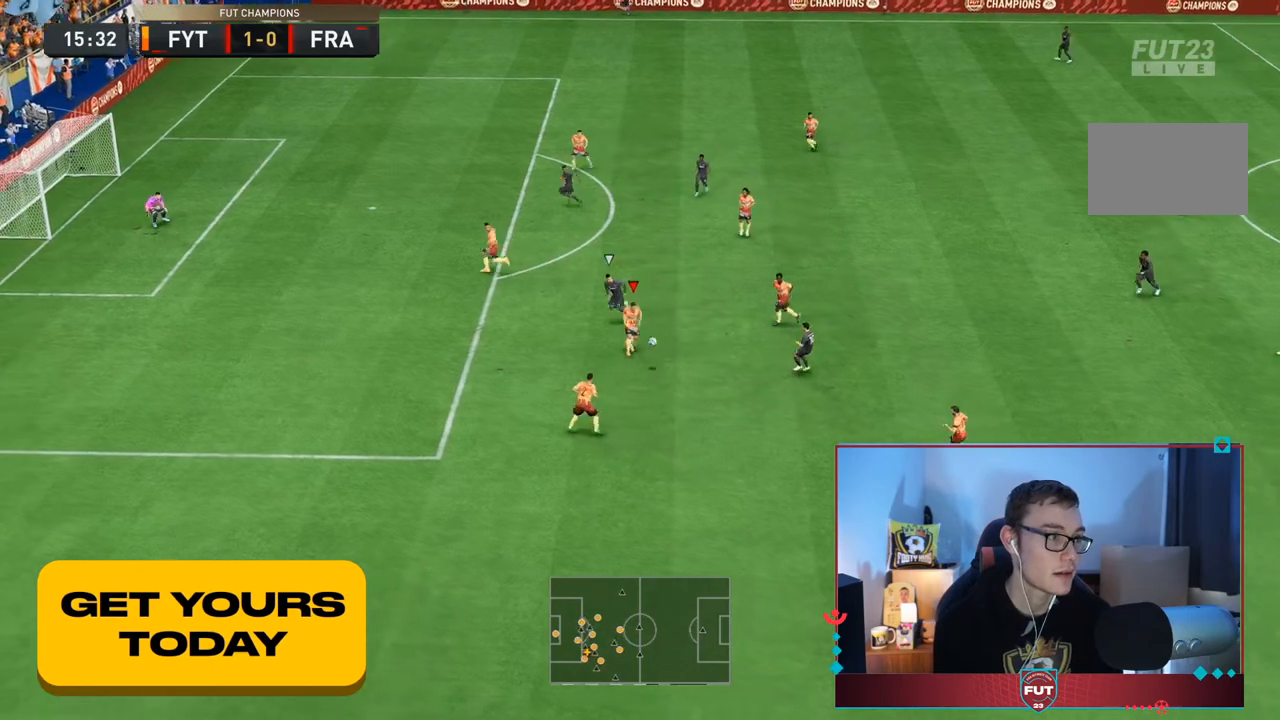
{"dt_ms": 500, "buttons": ["L2", "R2"], "left_stick": "left", "right_stick": "center", "events": [[17, "left_stick", "up-left"], [133, "left_stick", "left"]]}
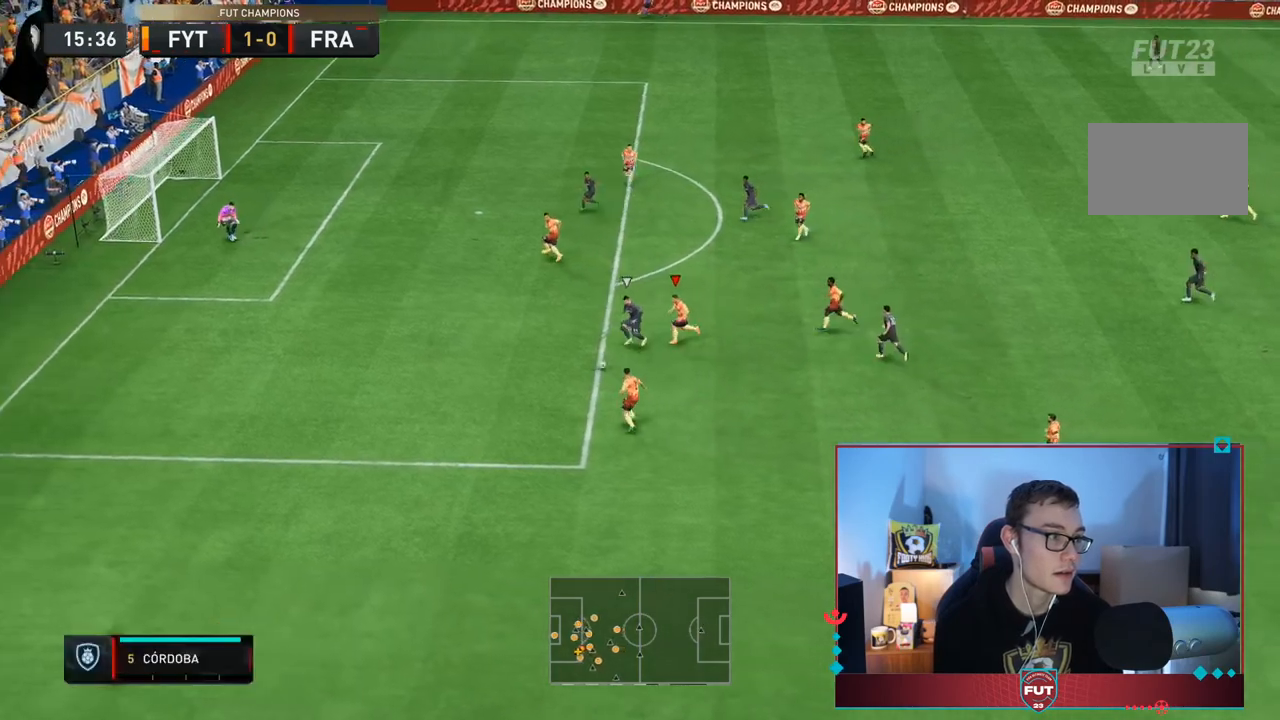
{"dt_ms": 1000, "buttons": ["R2"], "left_stick": "left", "right_stick": "center"}
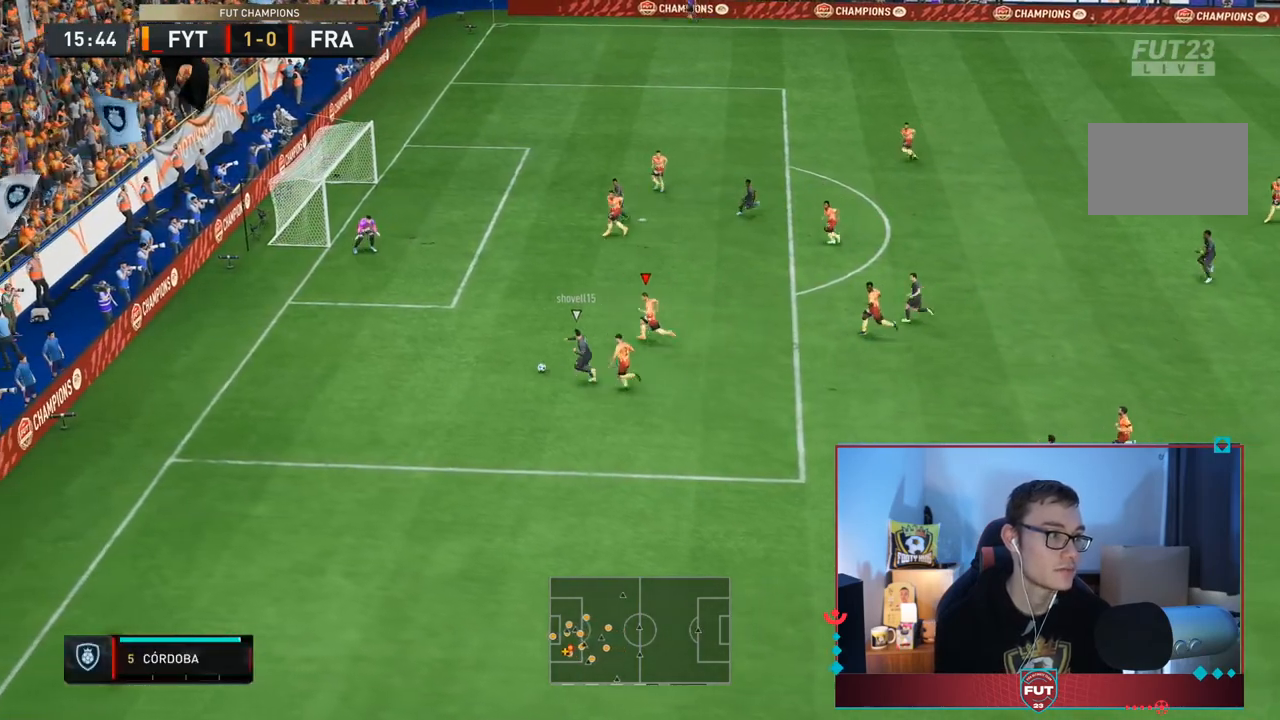
{"dt_ms": 500, "buttons": ["R2"], "left_stick": "up-left", "right_stick": "center", "events": [[167, "right_stick", "left"], [267, "right_stick", "center"], [500, "left_stick", "up-left"]]}
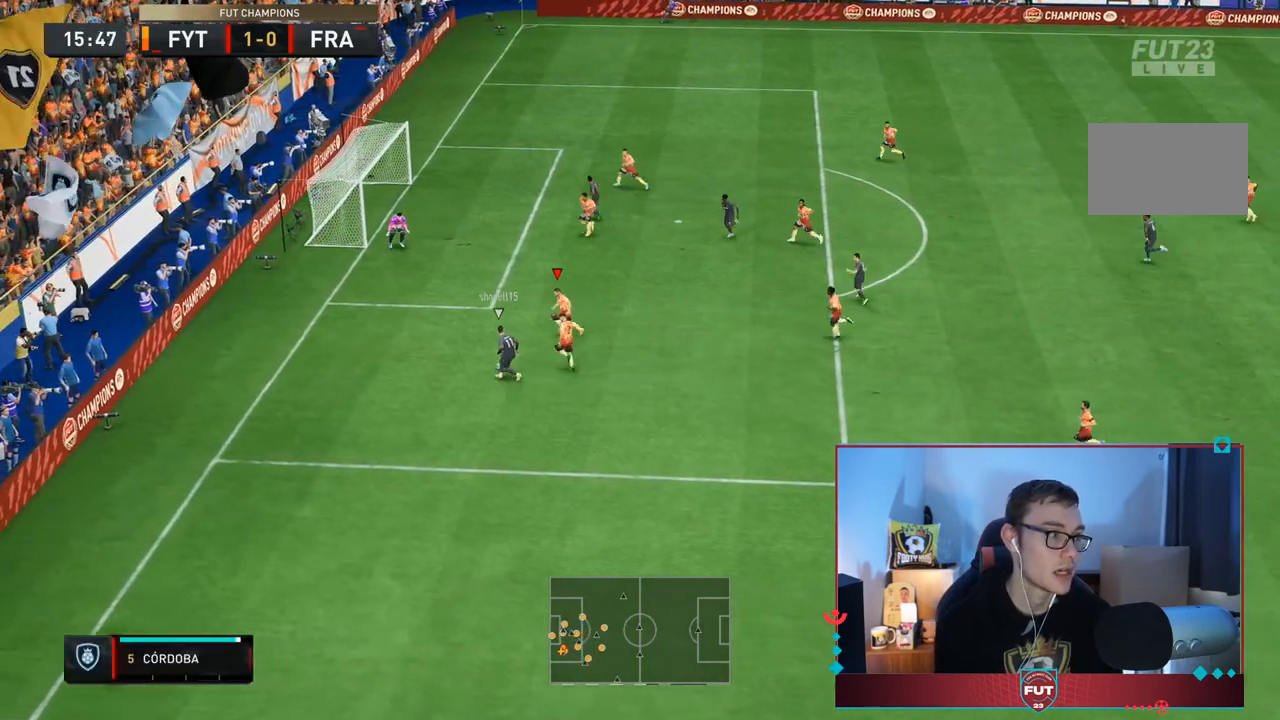
{"dt_ms": 1000, "buttons": ["L2"], "left_stick": "down-right", "right_stick": "center"}
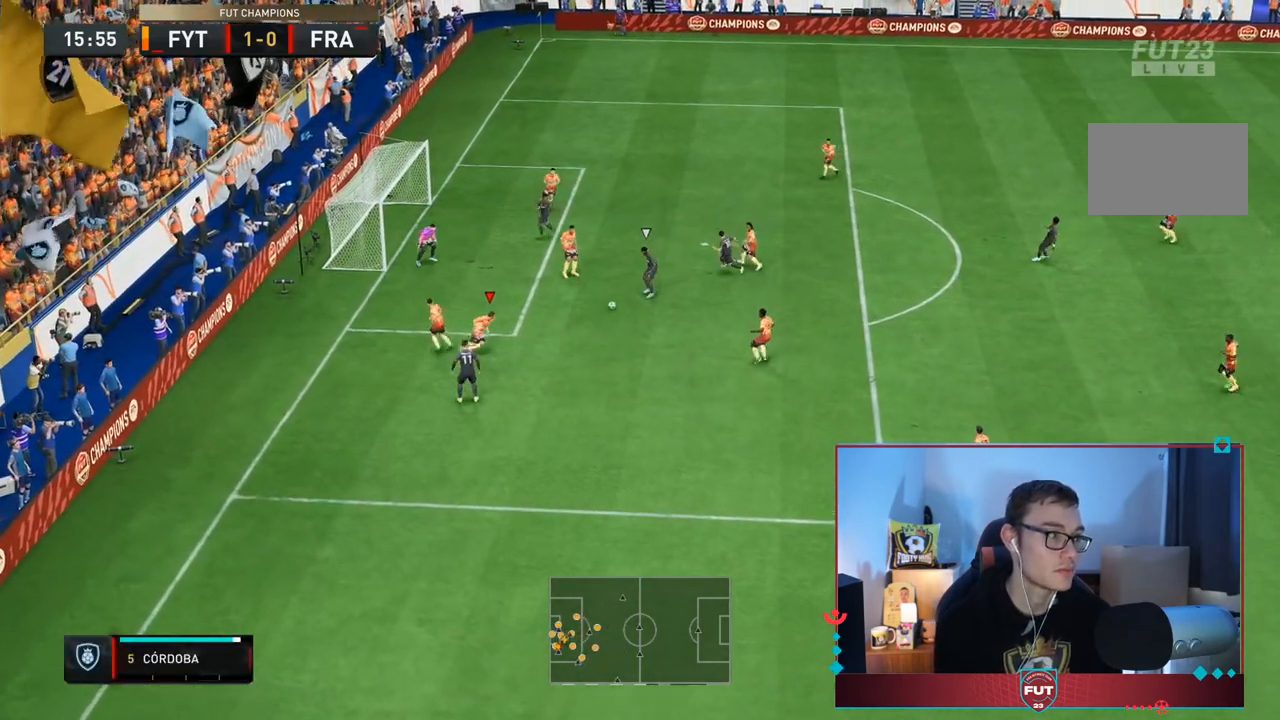
{"dt_ms": 500, "buttons": ["L2", "R2"], "left_stick": "down-right", "right_stick": "center"}
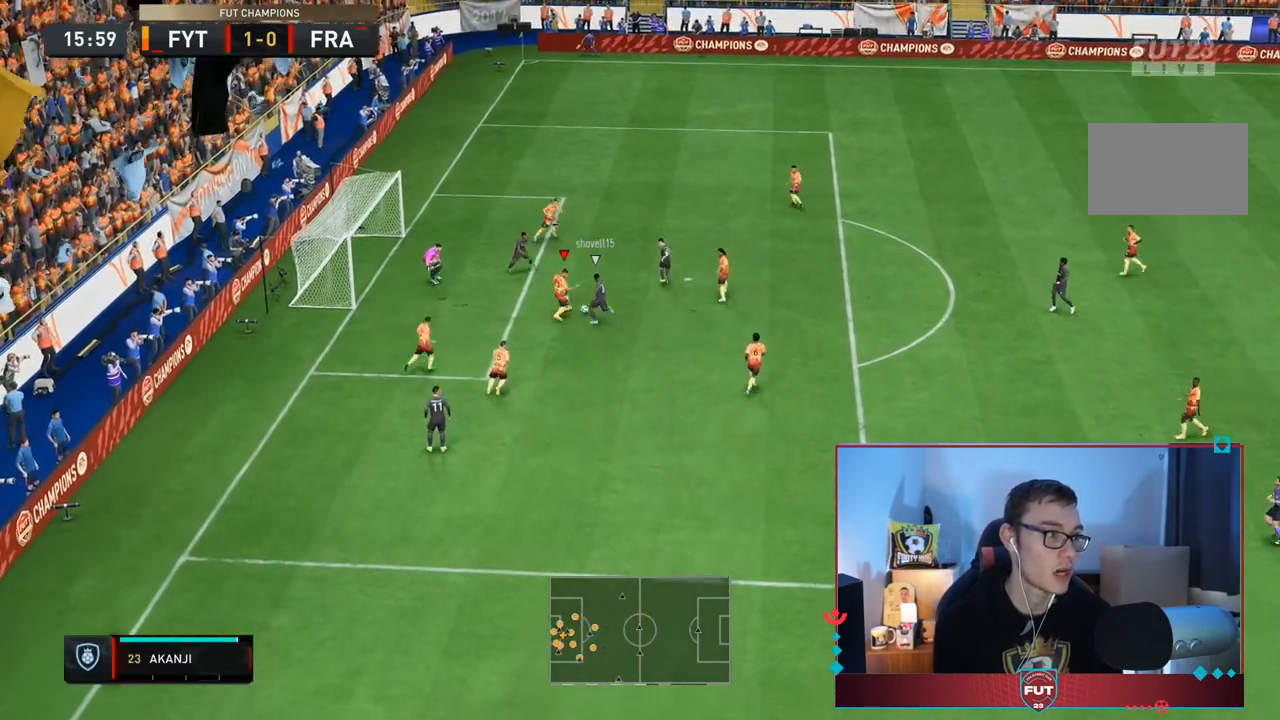
{"dt_ms": 500, "buttons": ["L2", "R2"], "left_stick": "up-right", "right_stick": "center", "events": [[67, "left_stick", "center"], [167, "left_stick", "right"], [217, "left_stick", "up-right"]]}
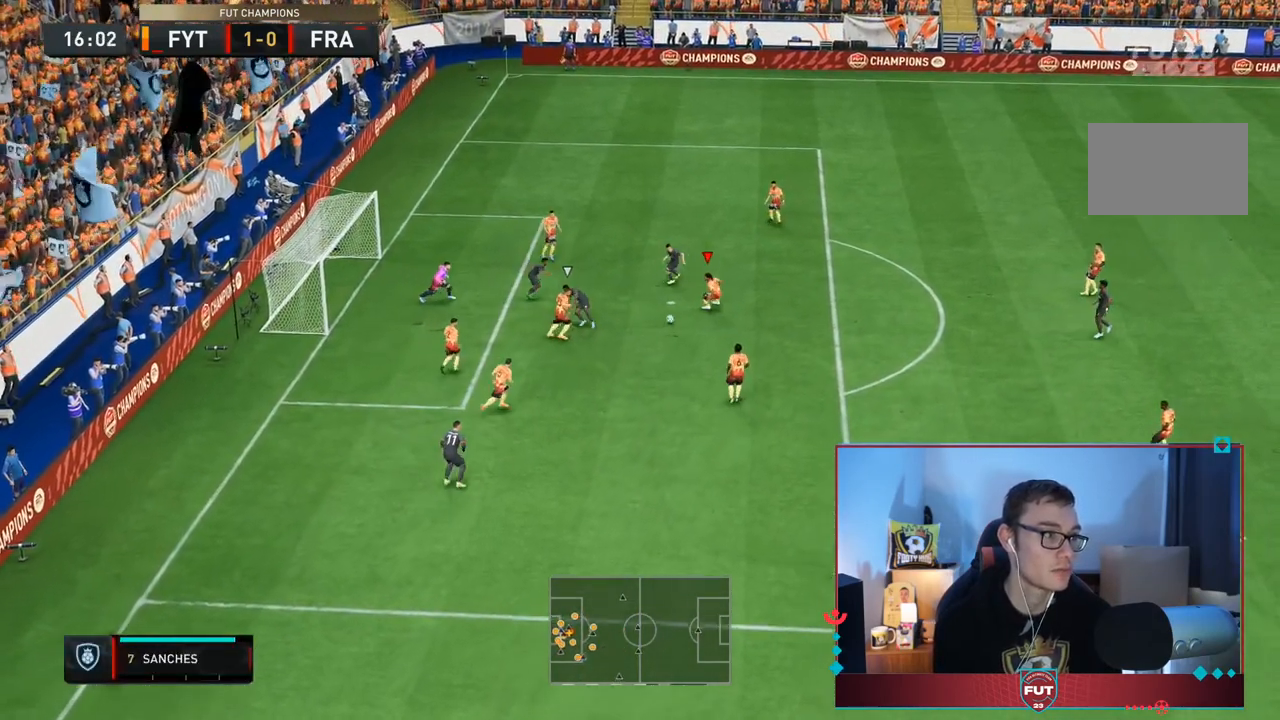
{"dt_ms": 1000, "buttons": [], "left_stick": "down-right", "right_stick": "center"}
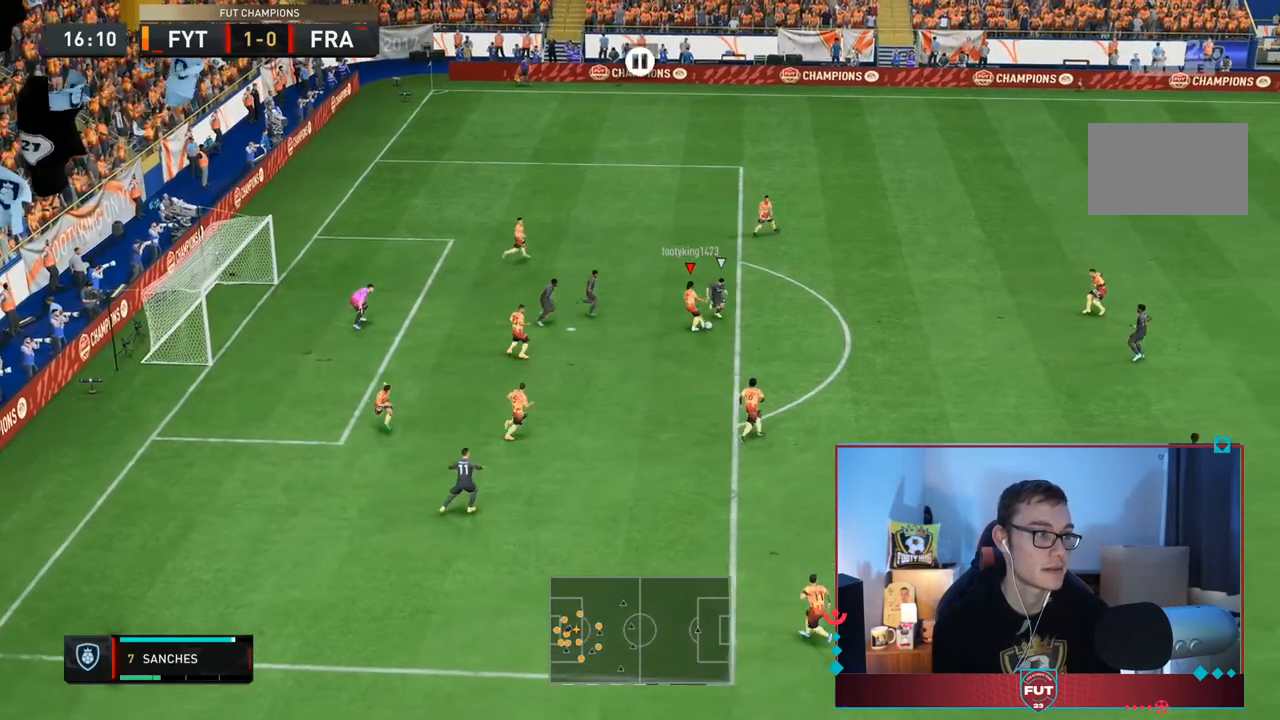
{"dt_ms": 500, "buttons": [], "left_stick": "up-right", "right_stick": "center", "events": [[283, "CROSS", "down"], [383, "CROSS", "up"], [383, "left_stick", "up-right"]]}
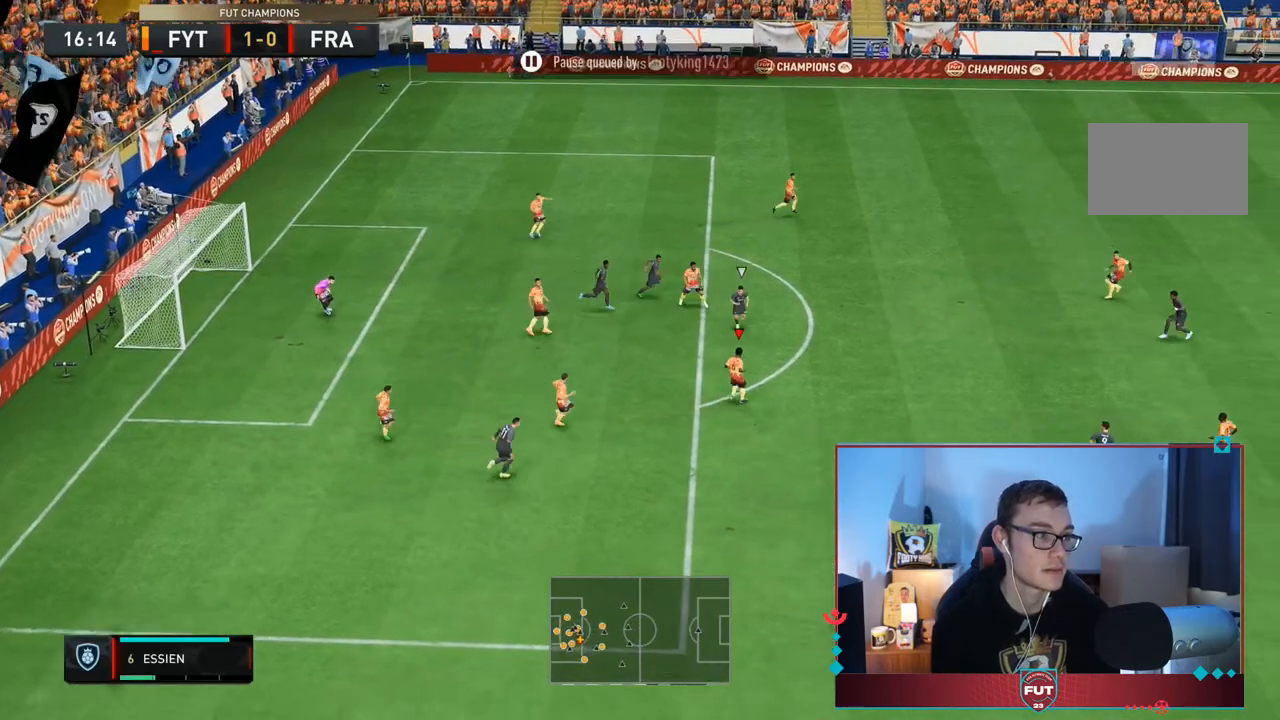
{"dt_ms": 1000, "buttons": [], "left_stick": "up", "right_stick": "center", "events": [[567, "left_stick", "up-left"], [767, "left_stick", "up"]]}
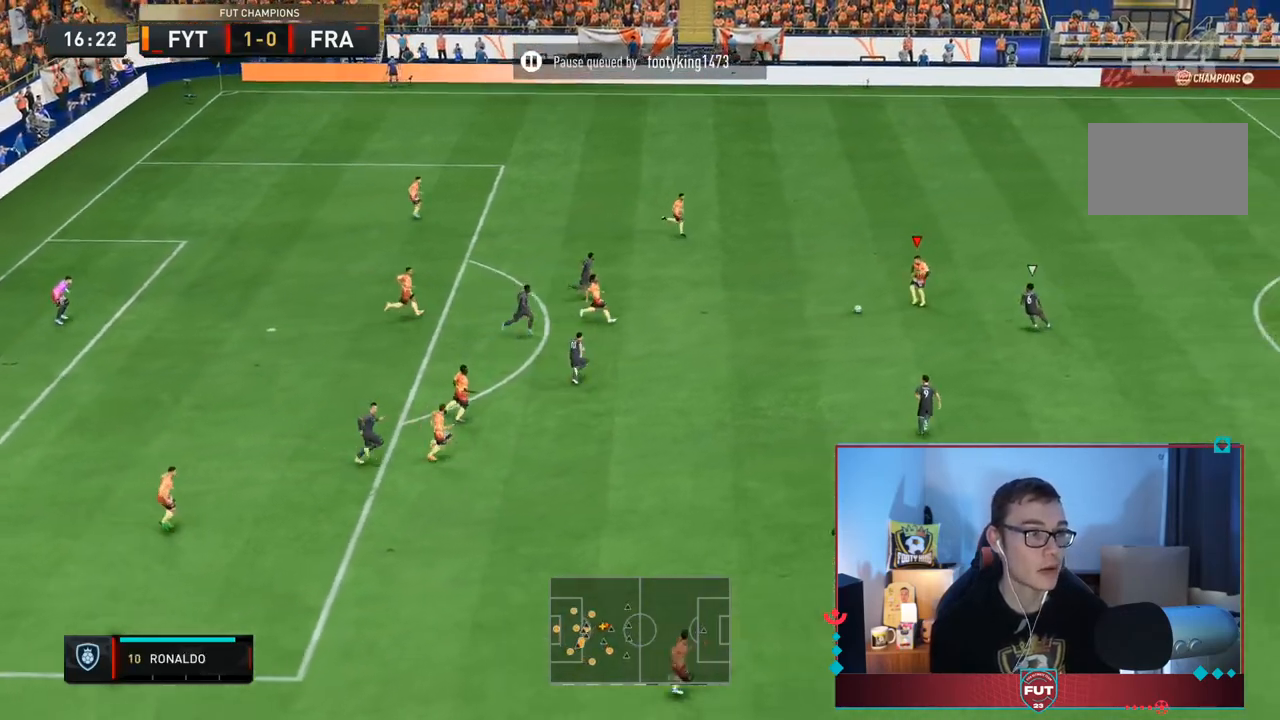
{"dt_ms": 1000, "buttons": [], "left_stick": "up", "right_stick": "center"}
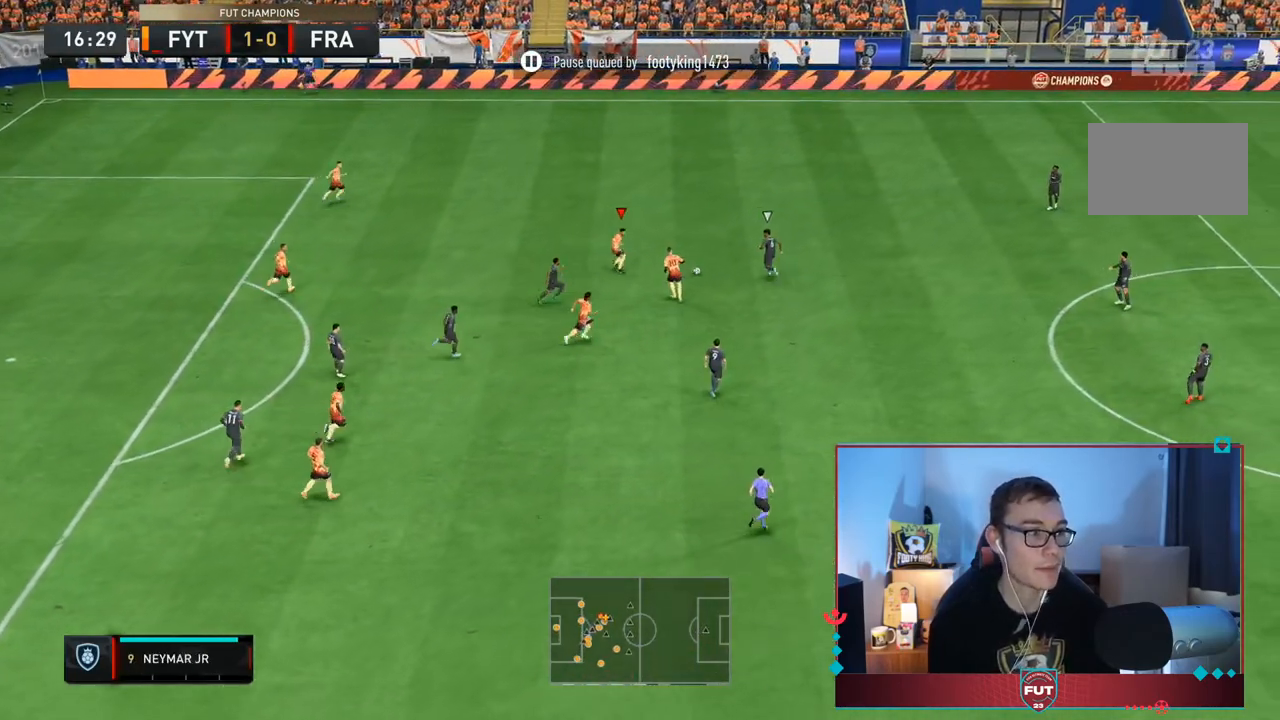
{"dt_ms": 500, "buttons": [], "left_stick": "up", "right_stick": "center", "events": []}
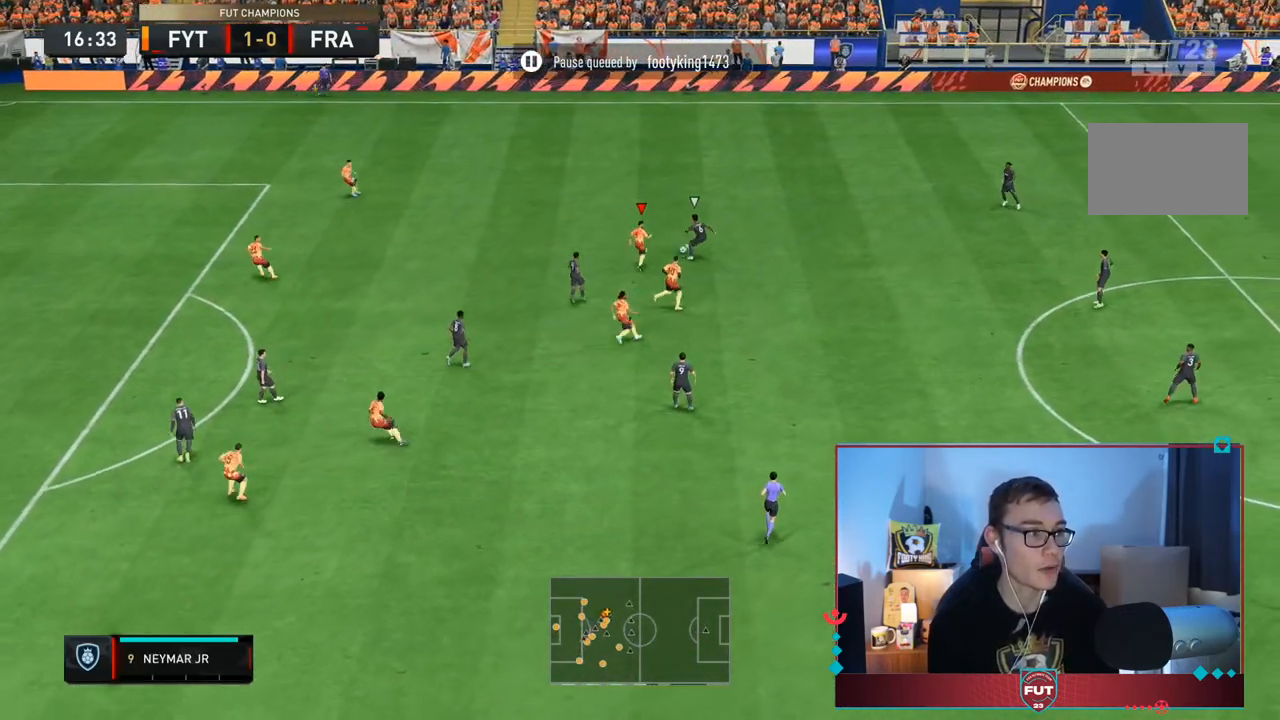
{"dt_ms": 500, "buttons": ["R2"], "left_stick": "up", "right_stick": "center", "events": [[67, "R2", "down"]]}
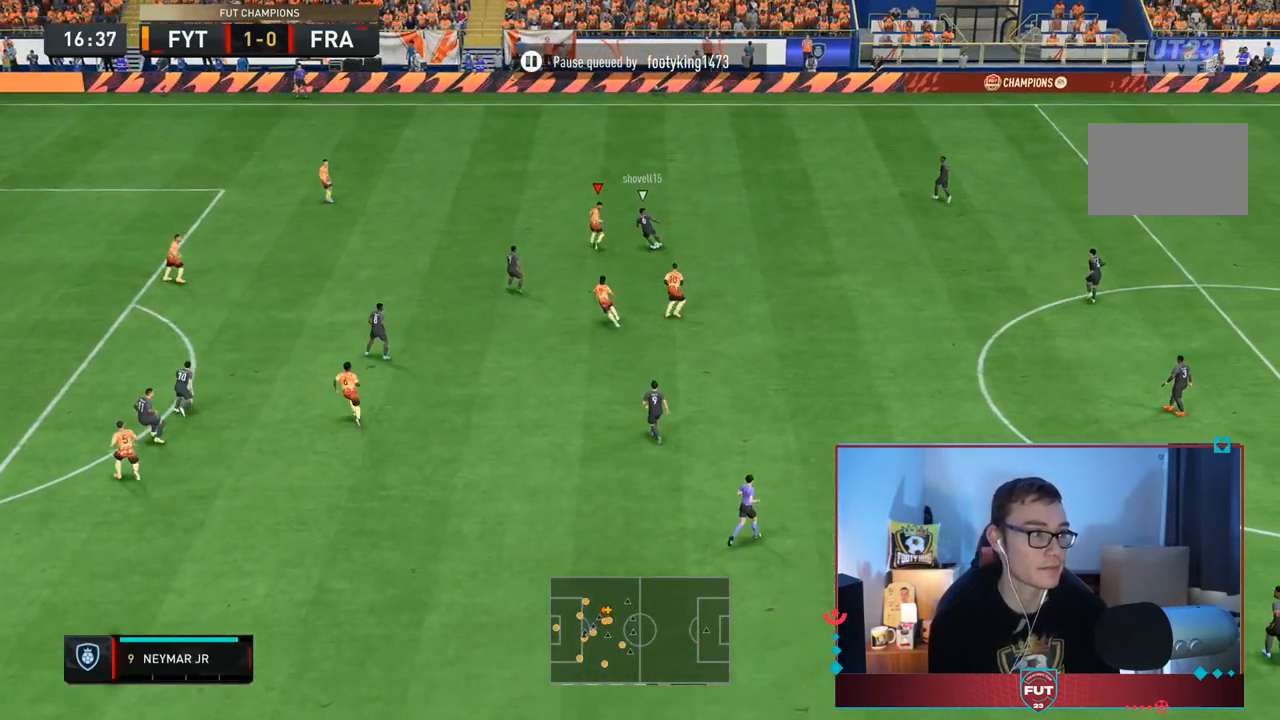
{"dt_ms": 500, "buttons": ["L2", "R2"], "left_stick": "down-right", "right_stick": "center", "events": [[50, "left_stick", "up-right"], [100, "L2", "down"], [300, "left_stick", "down-right"]]}
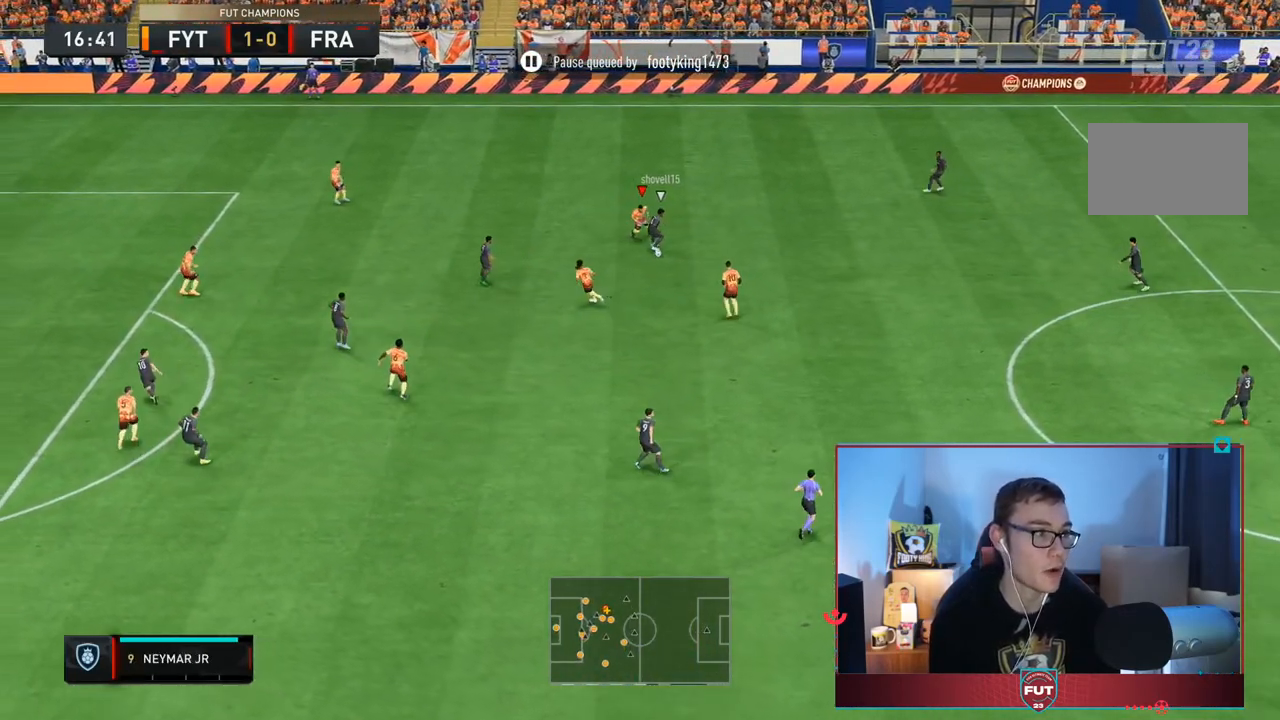
{"dt_ms": 500, "buttons": ["L2", "R2"], "left_stick": "down-left", "right_stick": "center"}
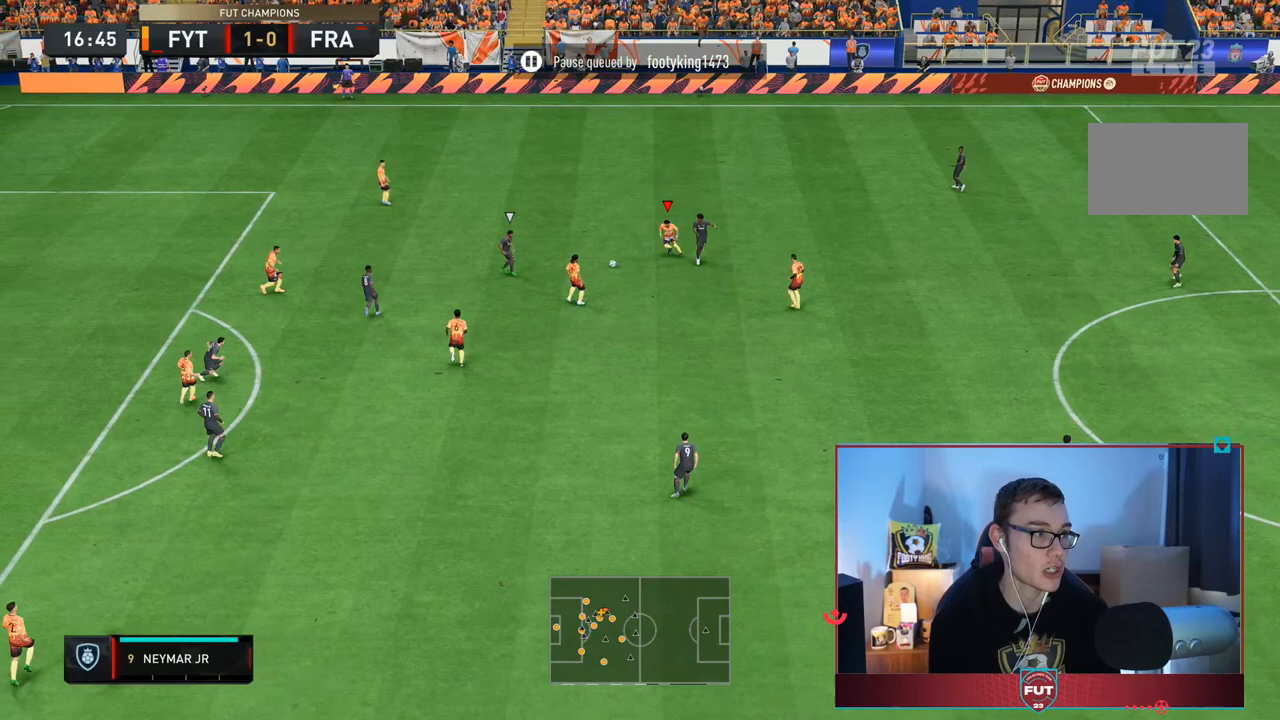
{"dt_ms": 500, "buttons": ["R2"], "left_stick": "down-left", "right_stick": "center", "events": [[183, "L2", "up"], [233, "L1", "down"], [233, "left_stick", "left"], [367, "L1", "up"], [500, "left_stick", "down-left"]]}
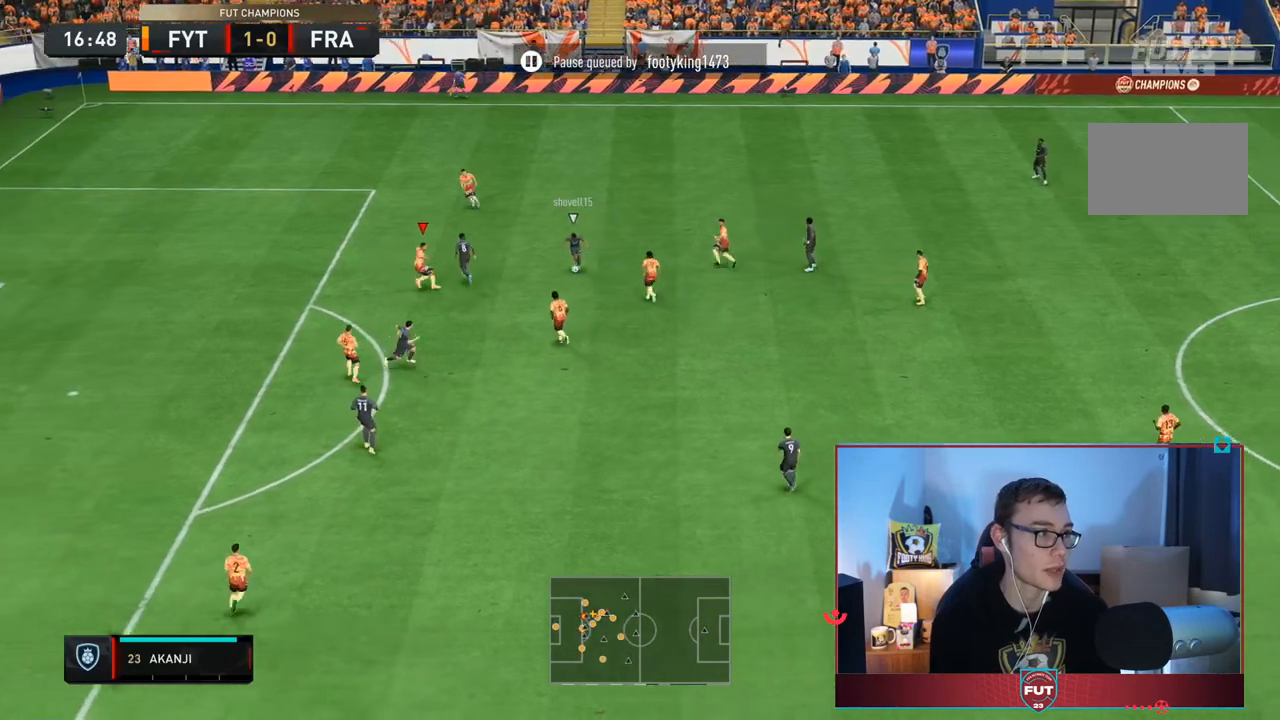
{"dt_ms": 500, "buttons": ["L2", "R2"], "left_stick": "down", "right_stick": "center", "events": [[133, "left_stick", "down"], [167, "L2", "down"]]}